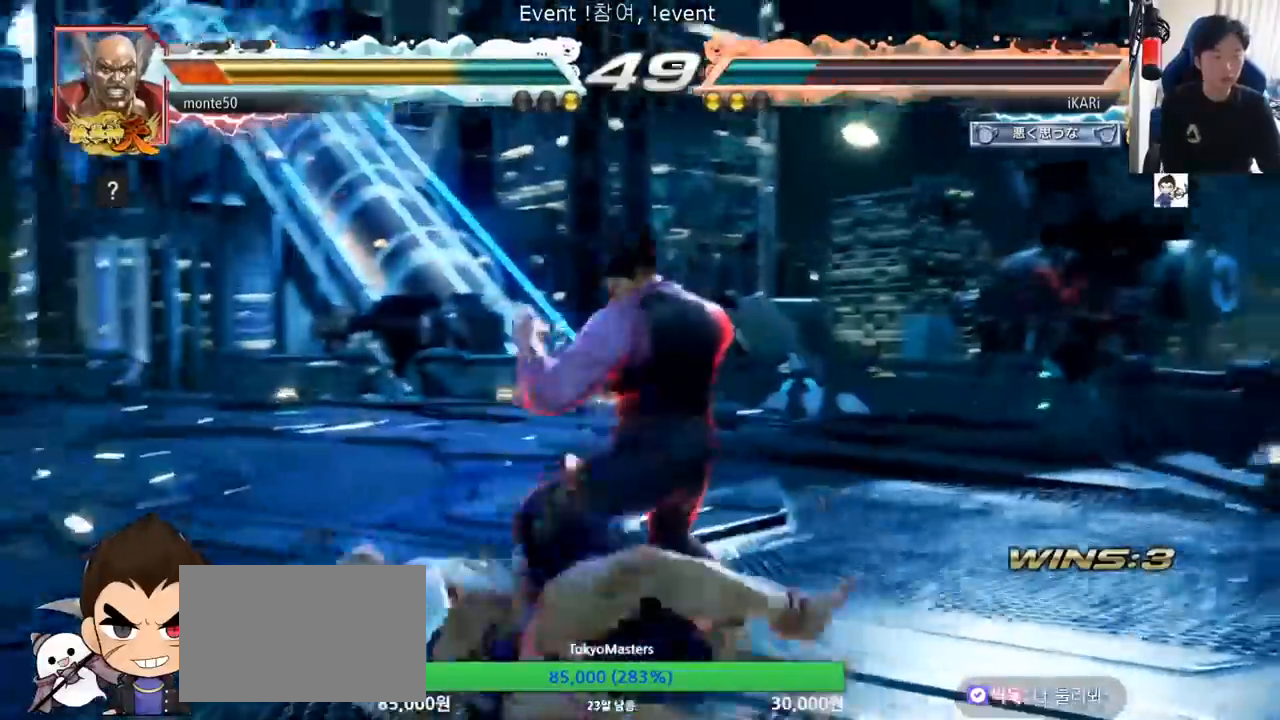
Gameplay with a controller (arcade stick); each line is a JSON object with the inputs held at the frame after it. "events" lists button and stick changes between this image and that frame as [ms after this image, input, new state], when the widget could be followed in between. Not read: L3 R3.
{"buttons": [], "left_stick": "left", "events": [[67, "CIRCLE", "down"], [117, "CIRCLE", "up"], [167, "TRIANGLE", "down"], [200, "TRIANGLE", "up"], [250, "TRIANGLE", "down"], [300, "TRIANGLE", "up"], [317, "left_stick", "center"], [350, "TRIANGLE", "down"], [400, "left_stick", "left"], [467, "TRIANGLE", "up"]]}
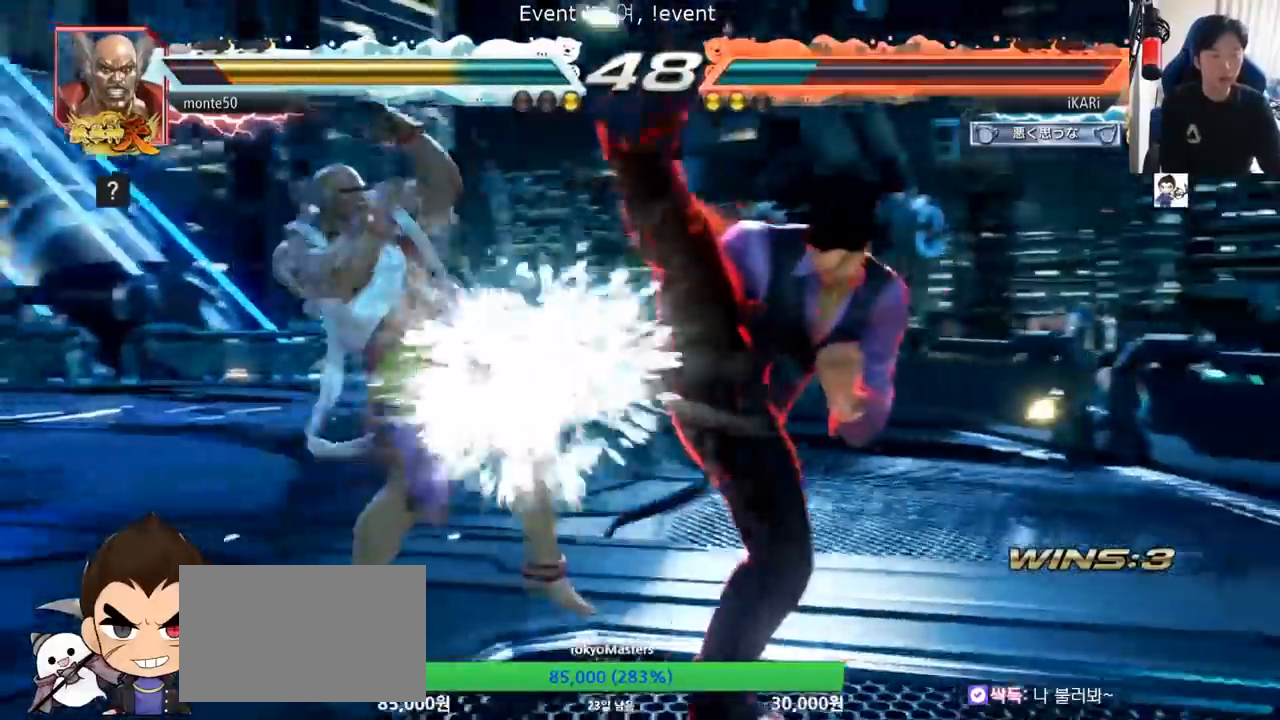
{"buttons": [], "left_stick": "down-right", "events": [[134, "left_stick", "center"], [184, "left_stick", "right"], [267, "left_stick", "down-right"]]}
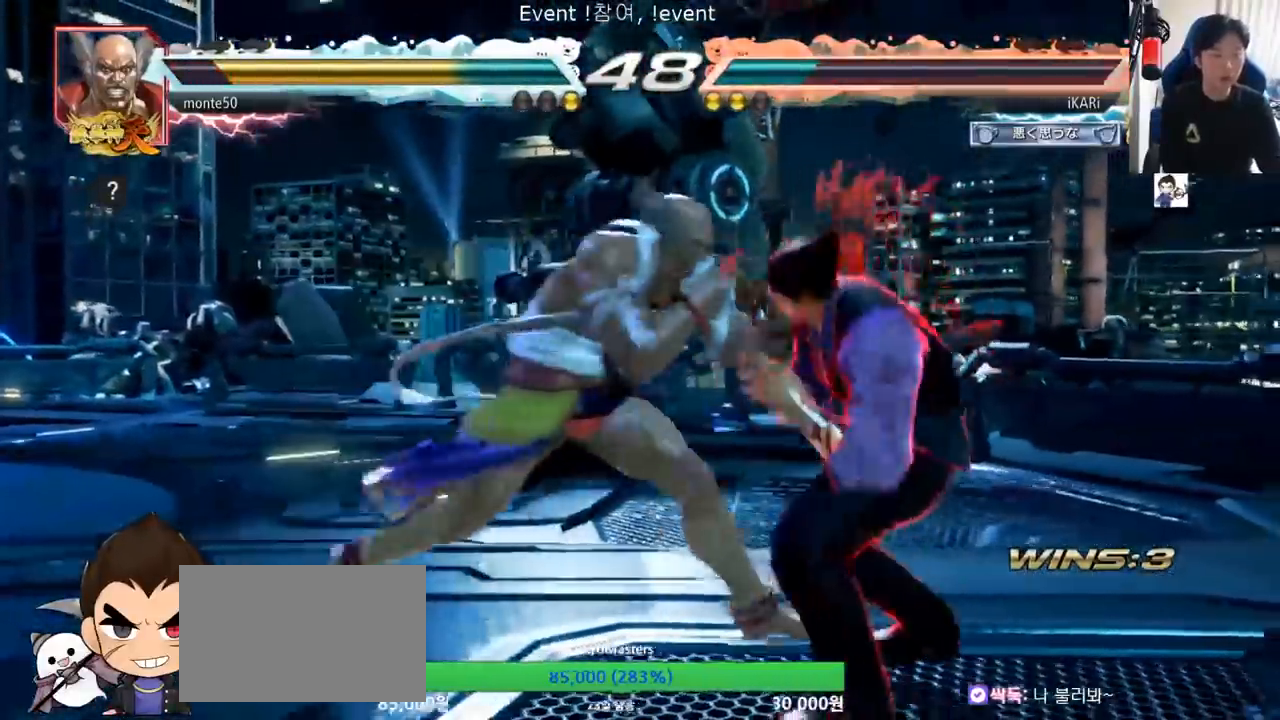
{"buttons": [], "left_stick": "center", "events": [[67, "left_stick", "right"], [434, "left_stick", "center"]]}
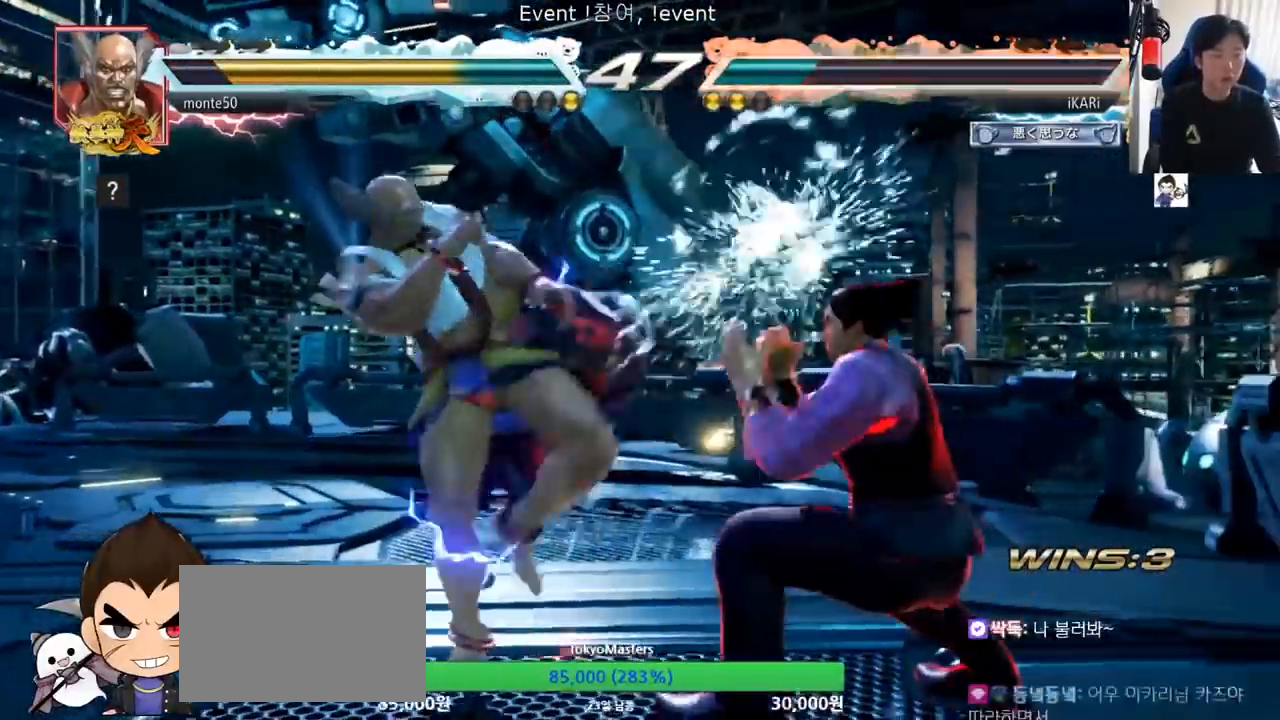
{"buttons": [], "left_stick": "center", "events": [[217, "CIRCLE", "down"], [284, "CIRCLE", "up"]]}
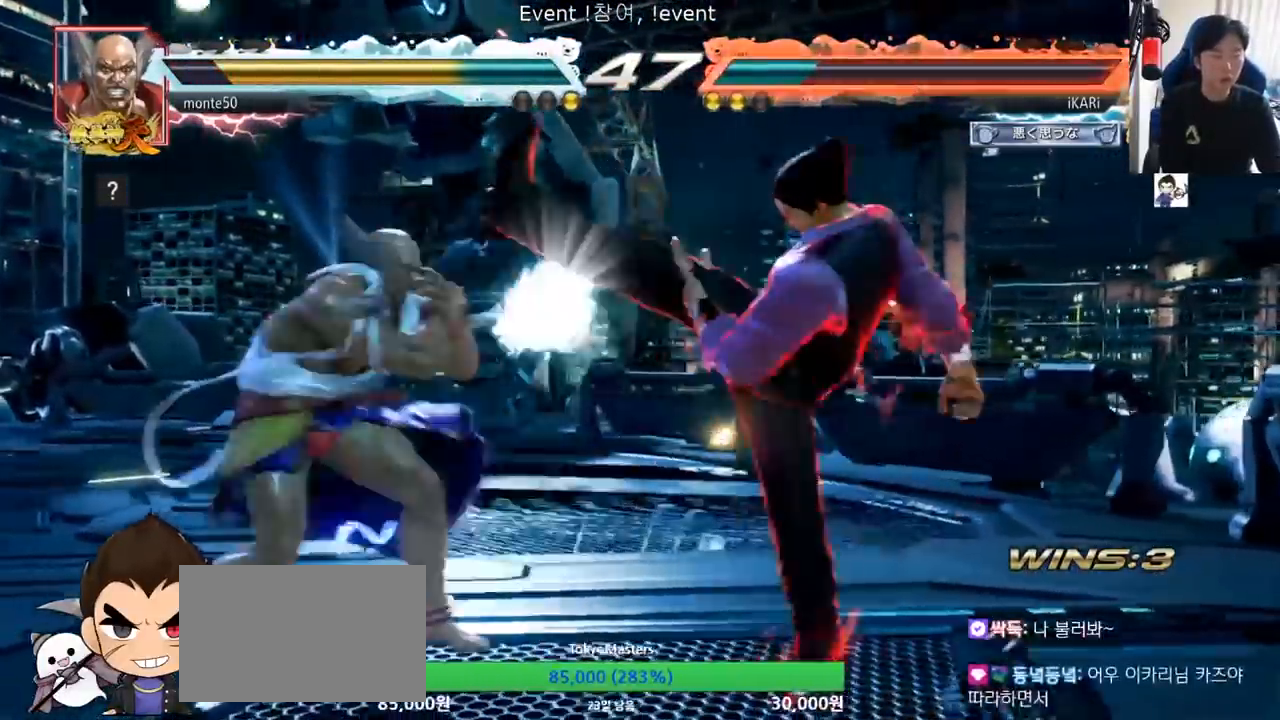
{"buttons": ["CIRCLE", "SQUARE"], "left_stick": "center", "events": [[150, "left_stick", "down"], [234, "left_stick", "center"], [400, "left_stick", "down"], [434, "CIRCLE", "down"], [434, "SQUARE", "down"], [467, "left_stick", "center"]]}